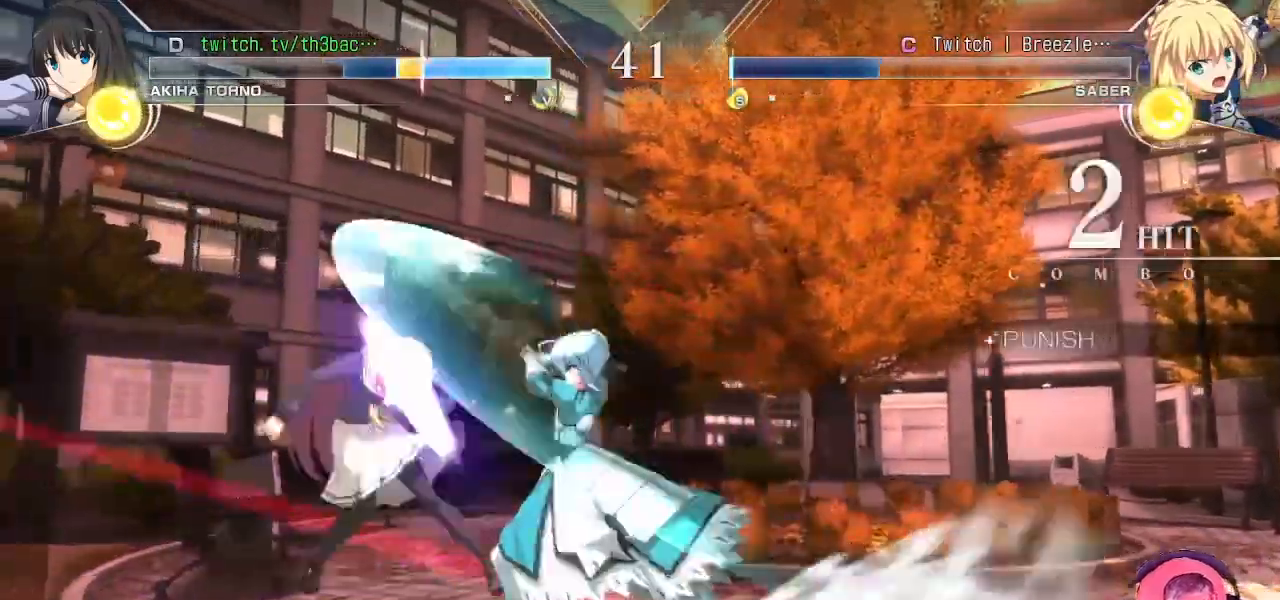
Gameplay with a controller (arcade stick); each line is a JSON object with the inputs held at the frame after it. "events" lists button and stick changes between this image and that frame as [ms after this image, input, new state], when the widget could be followed in between. Not read: L3 R3.
{"buttons": [], "left_stick": "left", "events": [[167, "SQUARE", "down"], [167, "left_stick", "left"], [233, "SQUARE", "up"], [400, "CROSS", "down"], [433, "CROSS", "up"]]}
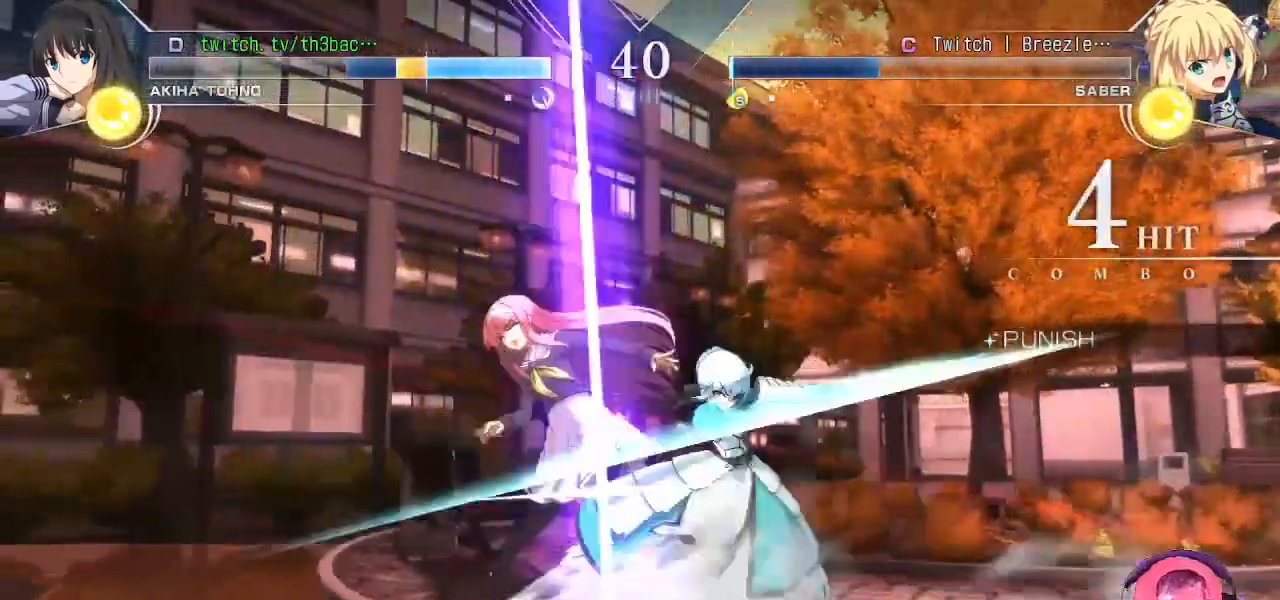
{"buttons": [], "left_stick": "down-left", "events": [[100, "SQUARE", "down"], [133, "left_stick", "down"], [183, "SQUARE", "up"], [250, "left_stick", "down-left"], [317, "CROSS", "down"], [400, "CROSS", "up"]]}
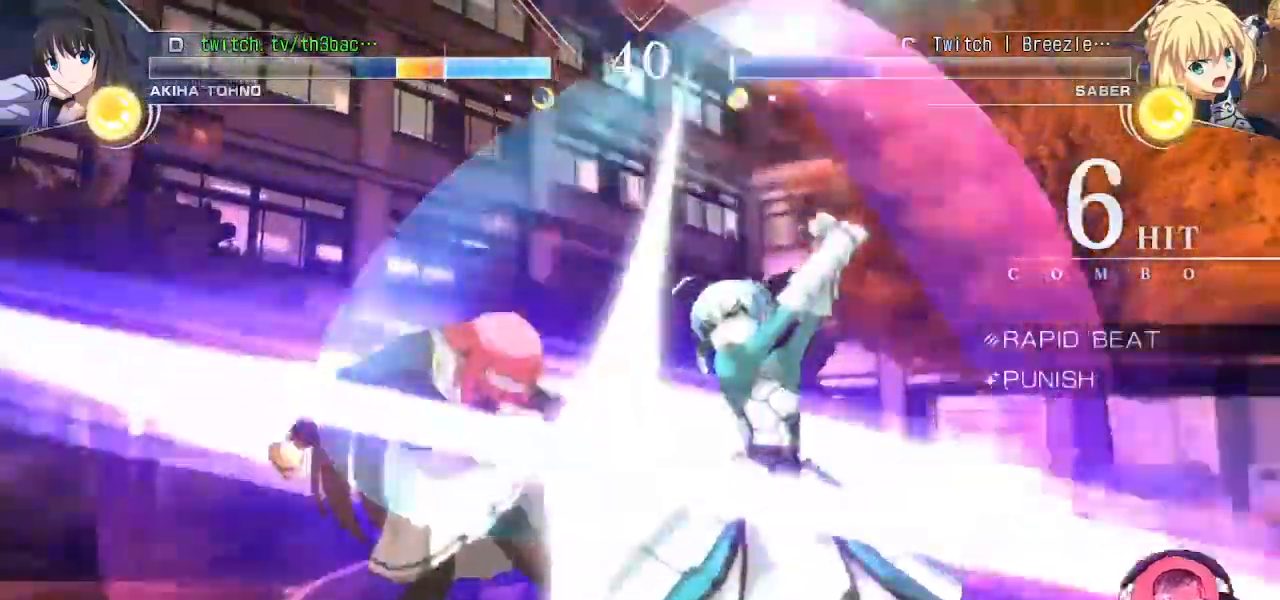
{"buttons": [], "left_stick": "down-left", "events": [[33, "SQUARE", "down"], [50, "left_stick", "left"], [133, "SQUARE", "up"], [400, "CROSS", "down"], [450, "left_stick", "down-left"], [483, "CROSS", "up"]]}
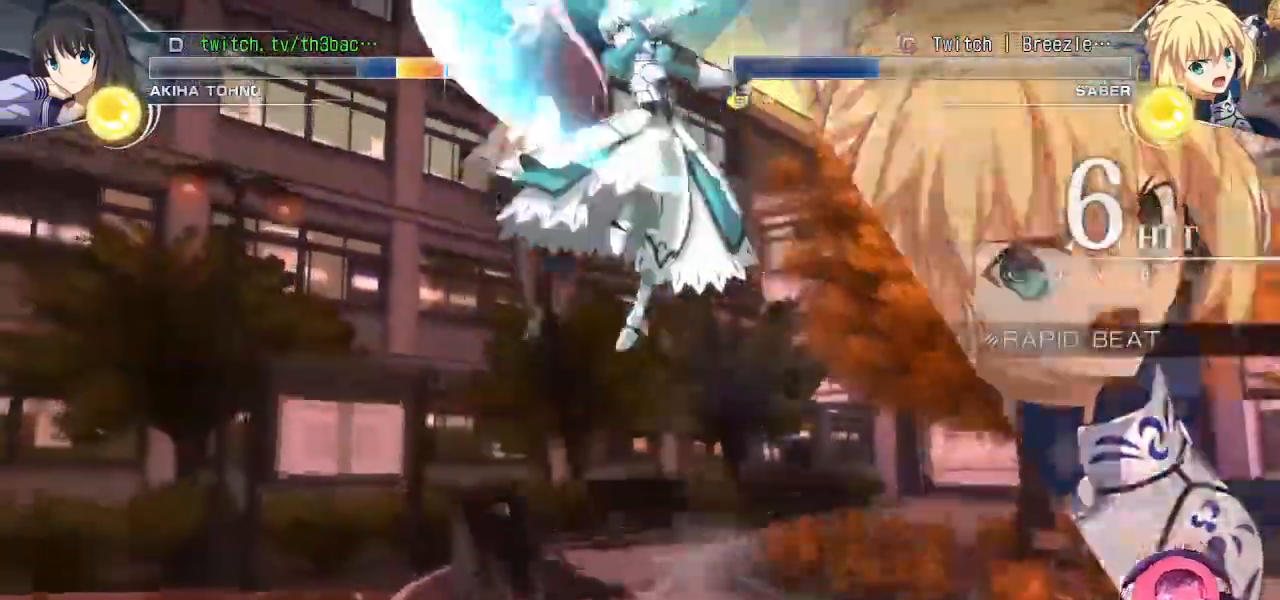
{"buttons": ["CROSS"], "left_stick": "down-left", "events": [[83, "SQUARE", "down"], [183, "SQUARE", "up"], [283, "SQUARE", "down"], [383, "SQUARE", "up"], [467, "CROSS", "down"]]}
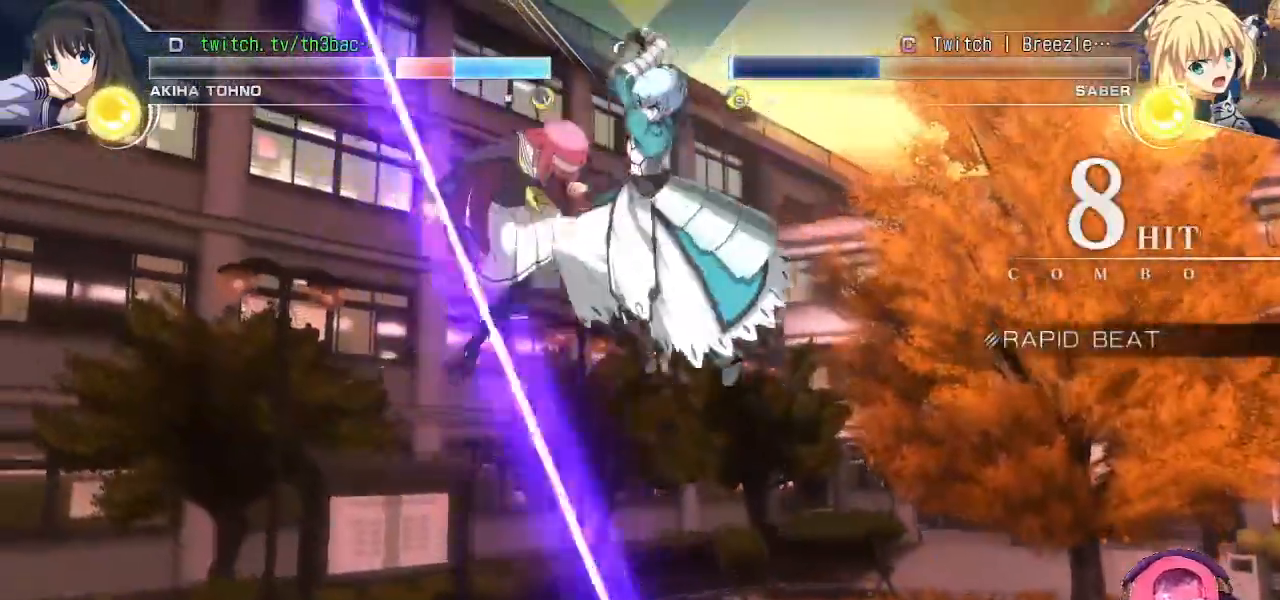
{"buttons": ["CROSS"], "left_stick": "down-left", "events": [[100, "CROSS", "up"], [217, "SQUARE", "down"], [333, "SQUARE", "up"], [467, "CROSS", "down"]]}
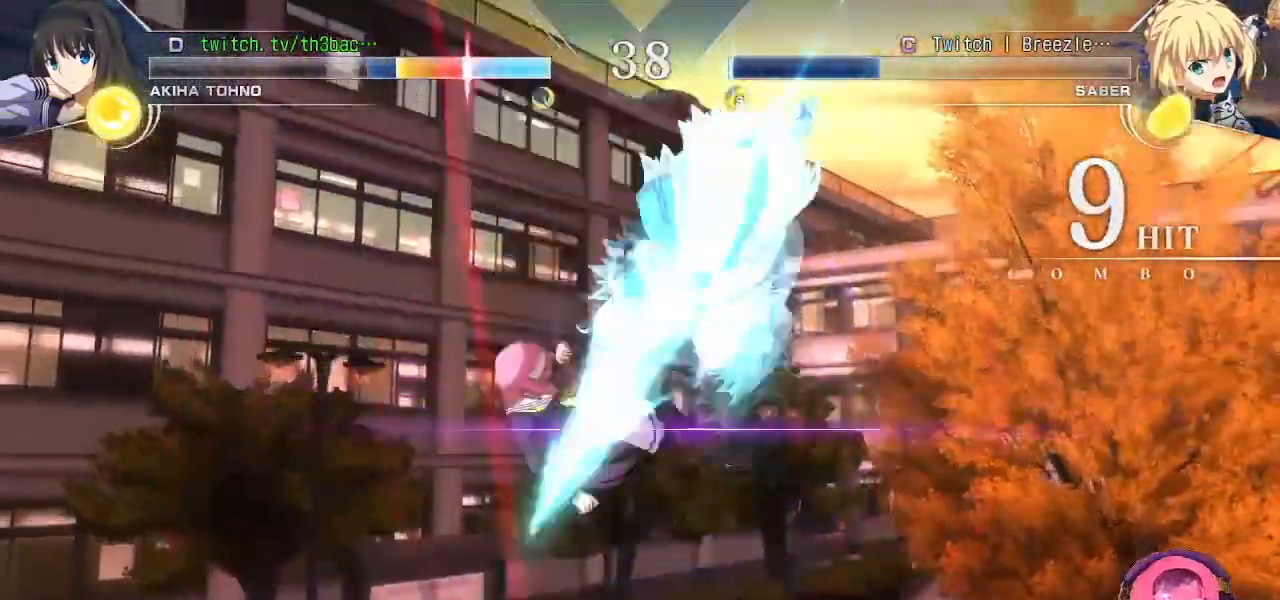
{"buttons": [], "left_stick": "left", "events": [[100, "CROSS", "up"], [100, "left_stick", "left"], [217, "SQUARE", "down"], [317, "SQUARE", "up"]]}
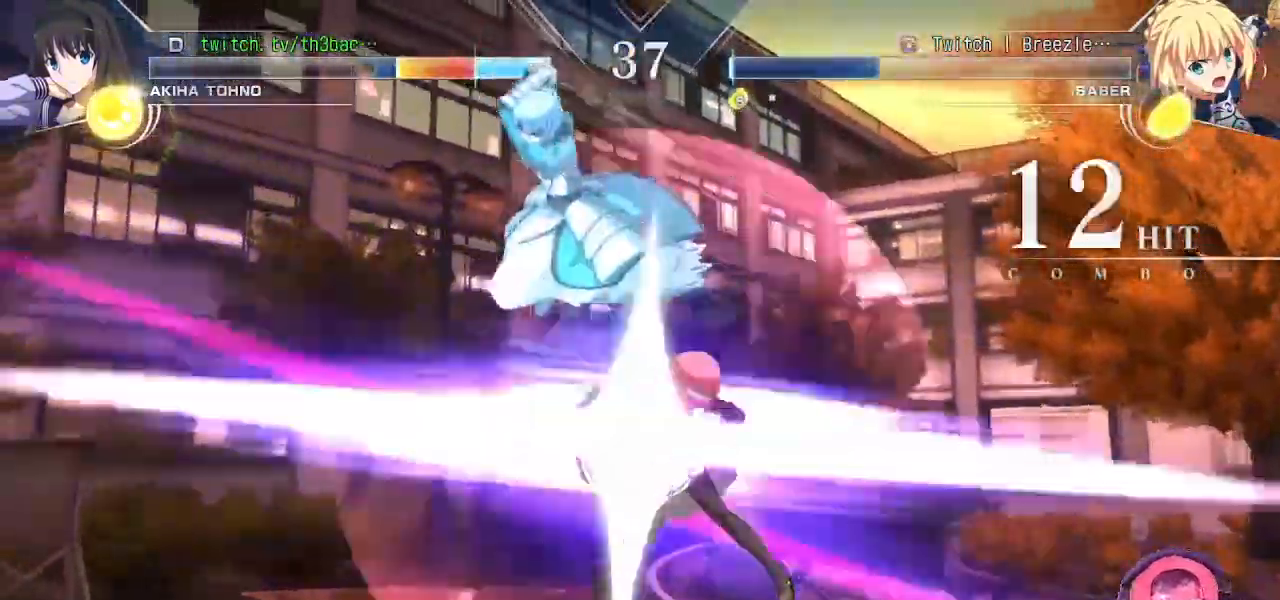
{"buttons": ["SQUARE"], "left_stick": "down-left", "events": [[133, "left_stick", "down-left"], [217, "SQUARE", "down"], [317, "SQUARE", "up"], [467, "SQUARE", "down"]]}
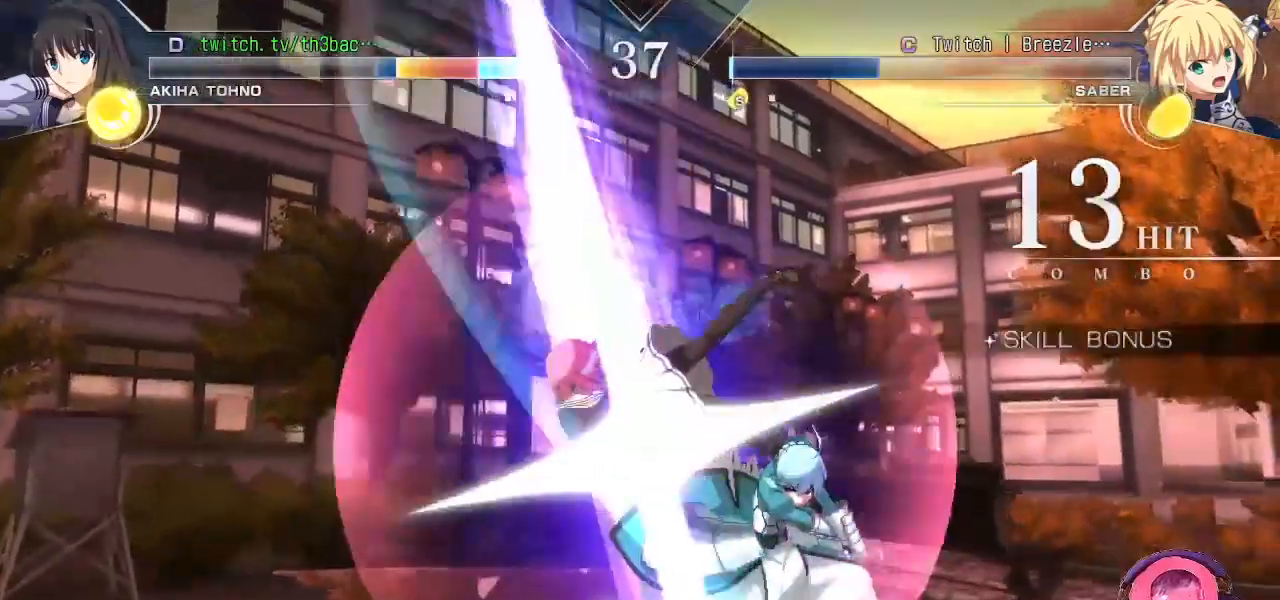
{"buttons": [], "left_stick": "down-right", "events": [[17, "SQUARE", "up"], [100, "left_stick", "left"], [233, "left_stick", "right"], [300, "left_stick", "down-right"]]}
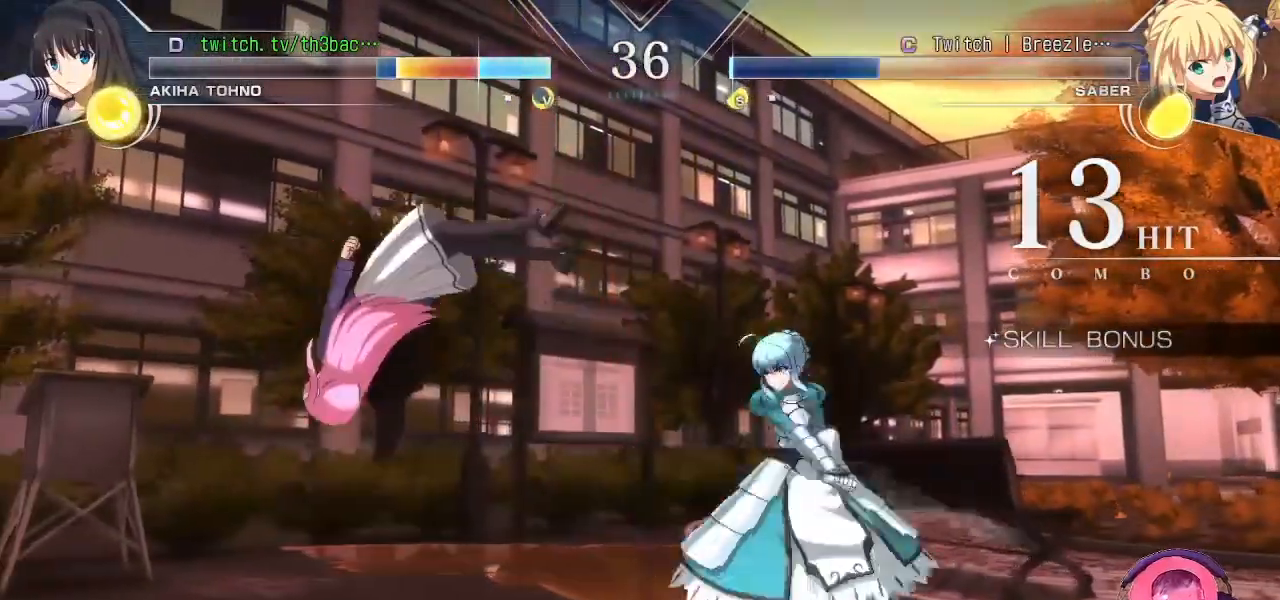
{"buttons": [], "left_stick": "left", "events": [[200, "left_stick", "left"]]}
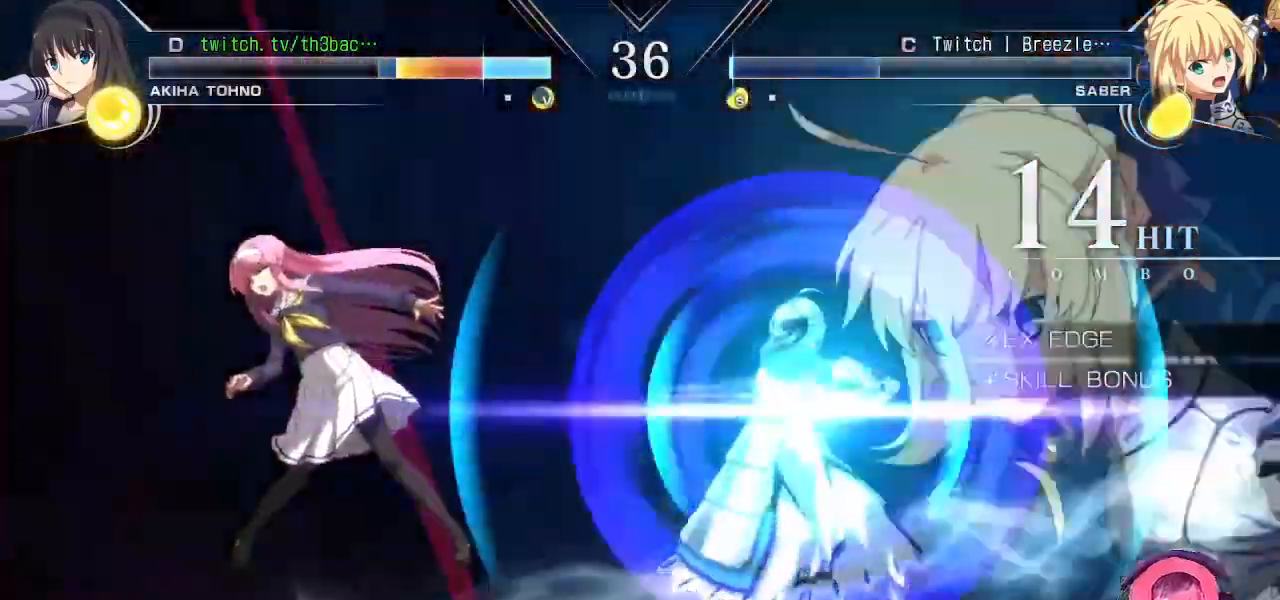
{"buttons": [], "left_stick": "left", "events": [[67, "SQUARE", "down"], [150, "SQUARE", "up"]]}
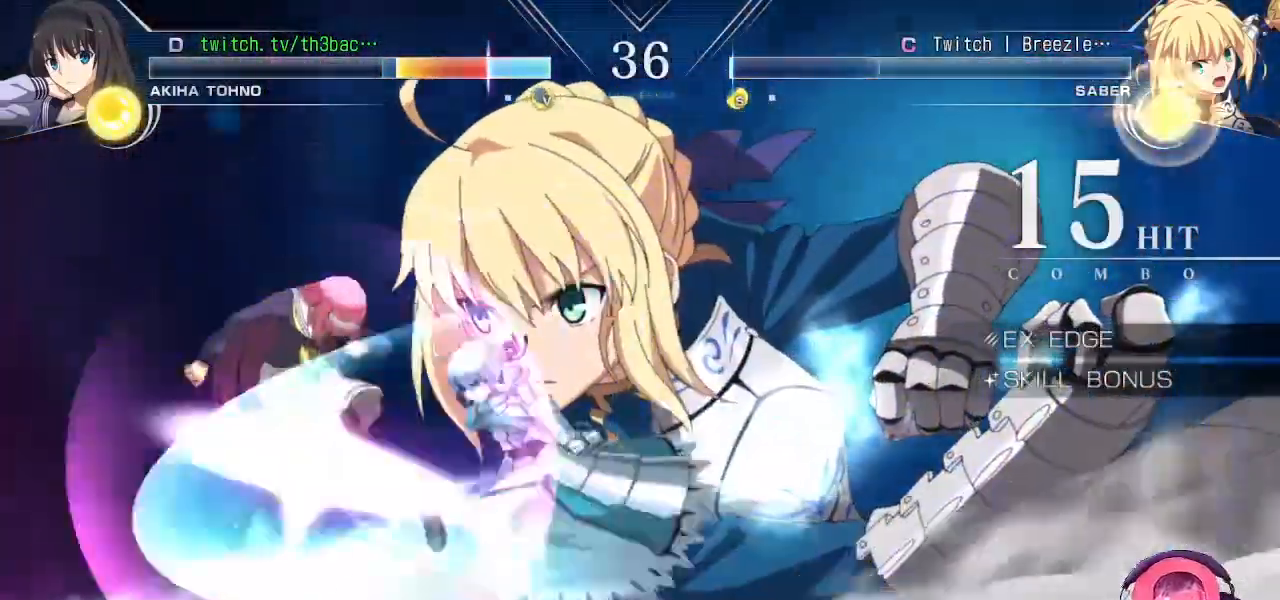
{"buttons": [], "left_stick": "left", "events": []}
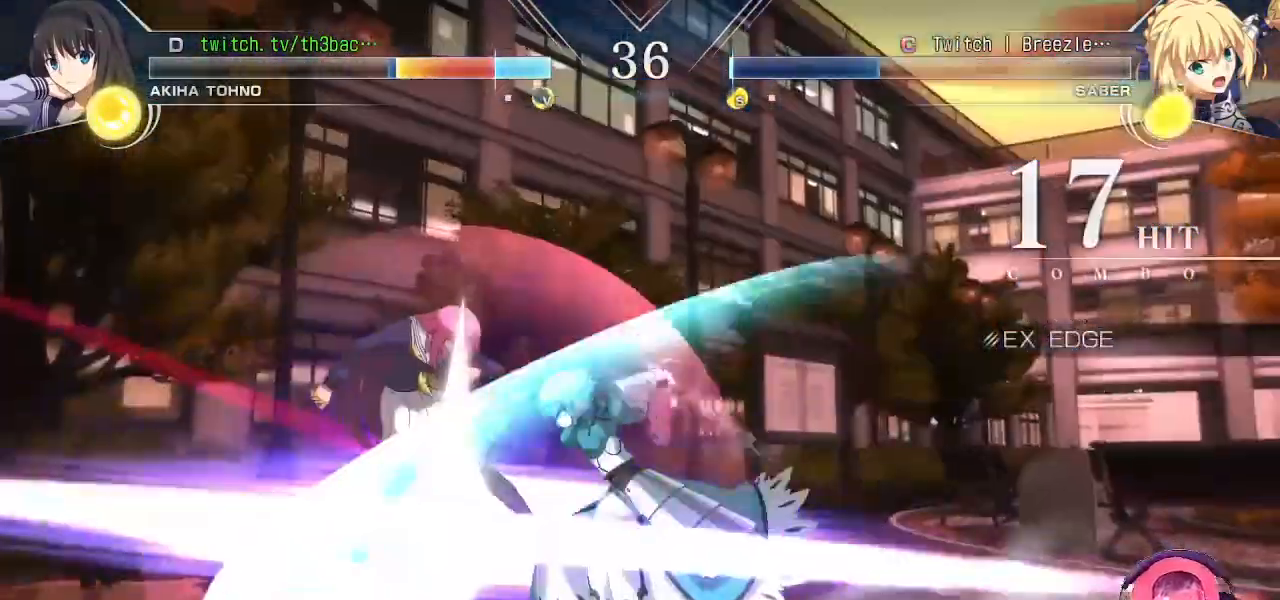
{"buttons": [], "left_stick": "left", "events": []}
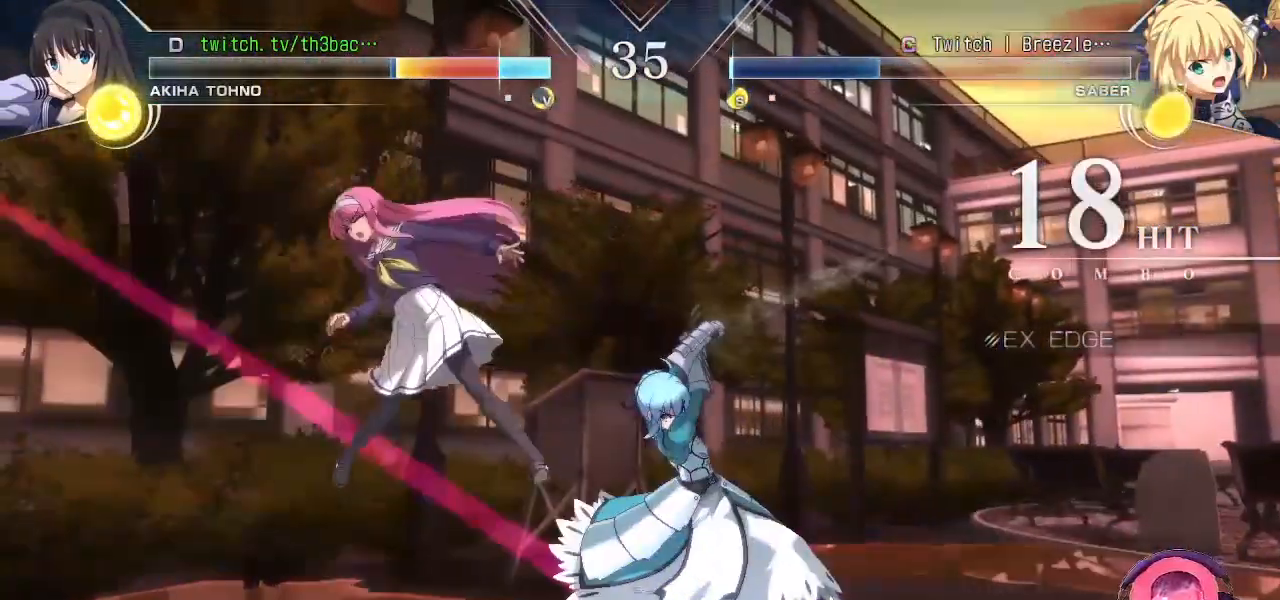
{"buttons": [], "left_stick": "left", "events": [[383, "SQUARE", "down"], [417, "SQUARE", "up"]]}
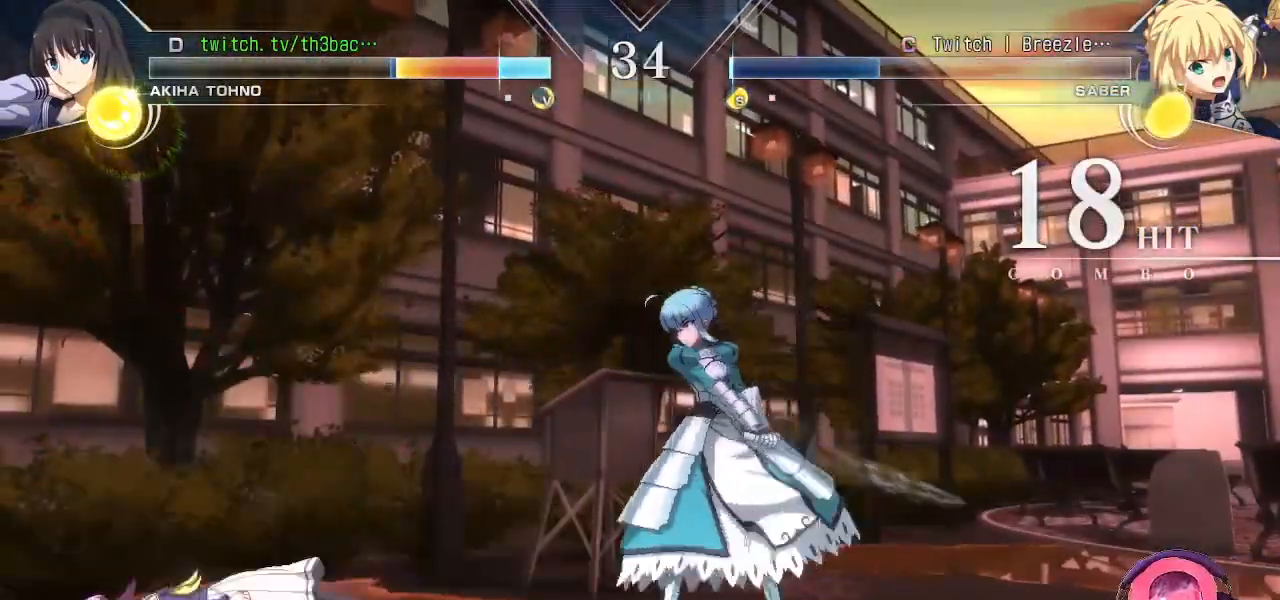
{"buttons": [], "left_stick": "down-left", "events": [[67, "left_stick", "down-left"]]}
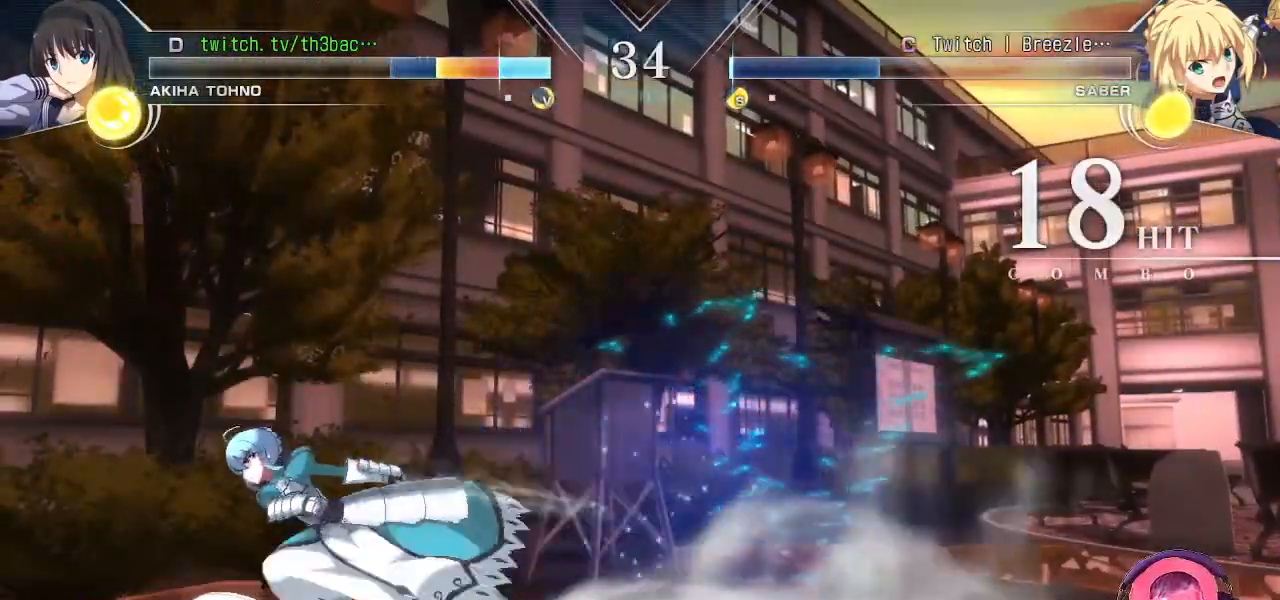
{"buttons": ["SQUARE"], "left_stick": "down-left", "events": [[183, "SQUARE", "down"], [267, "SQUARE", "up"], [367, "SQUARE", "down"], [417, "SQUARE", "up"], [483, "SQUARE", "down"]]}
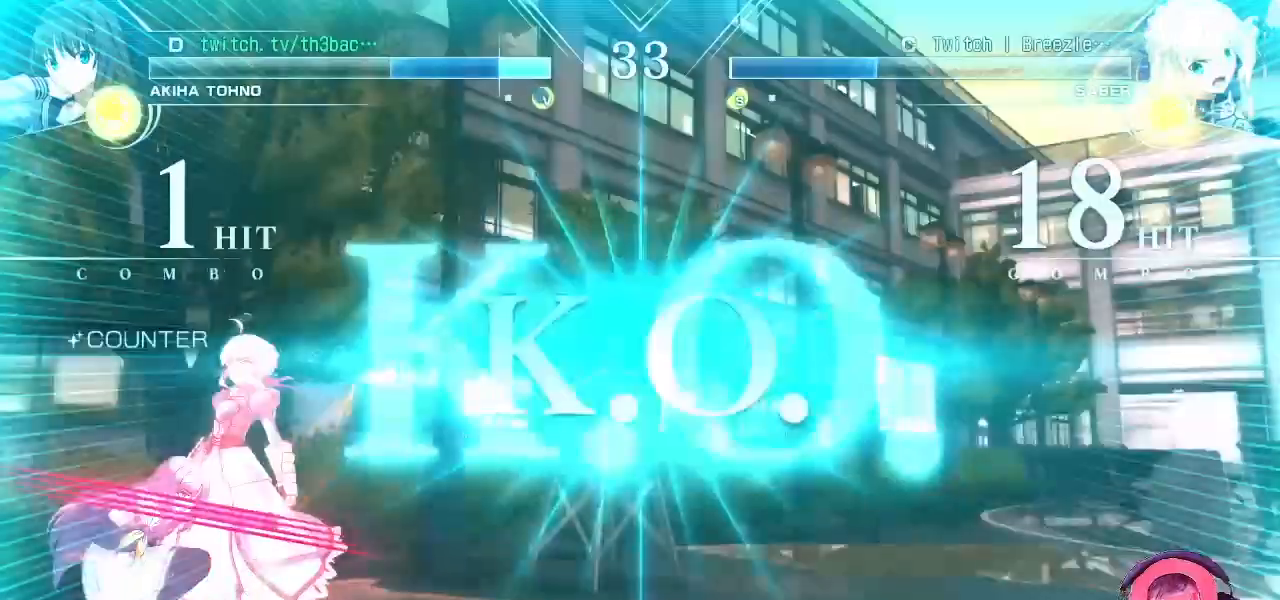
{"buttons": [], "left_stick": "center", "events": [[33, "SQUARE", "up"], [150, "CIRCLE", "down"], [200, "CIRCLE", "up"], [333, "left_stick", "center"]]}
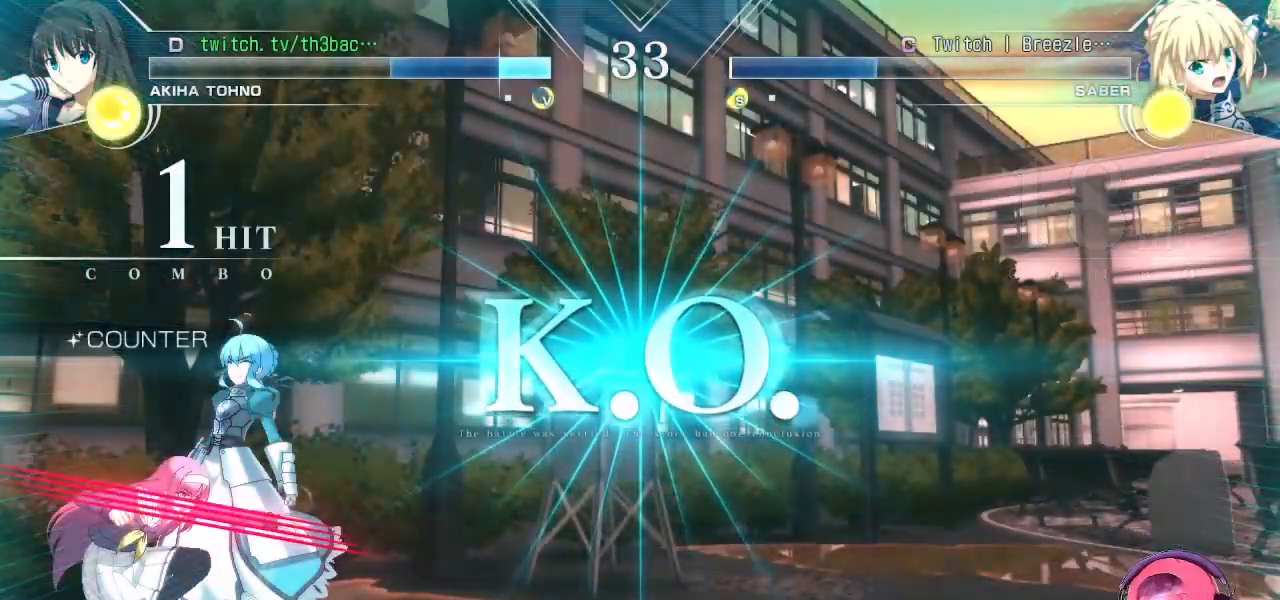
{"buttons": [], "left_stick": "center", "events": [[200, "CIRCLE", "down"], [250, "CIRCLE", "up"]]}
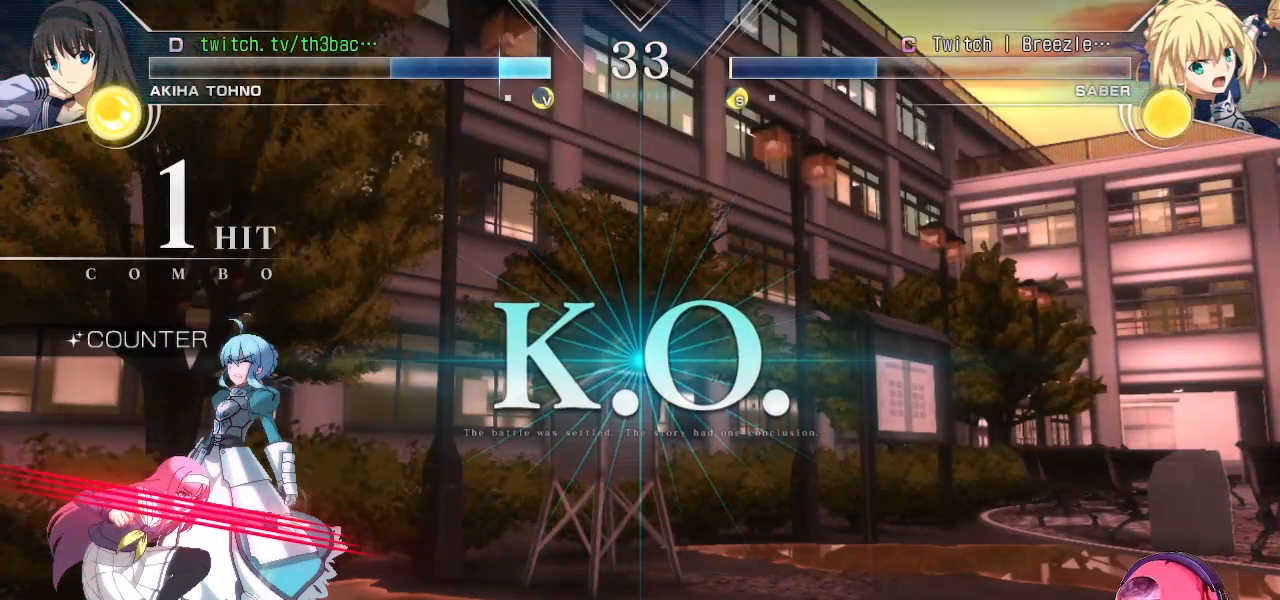
{"buttons": [], "left_stick": "down", "events": [[433, "left_stick", "down"]]}
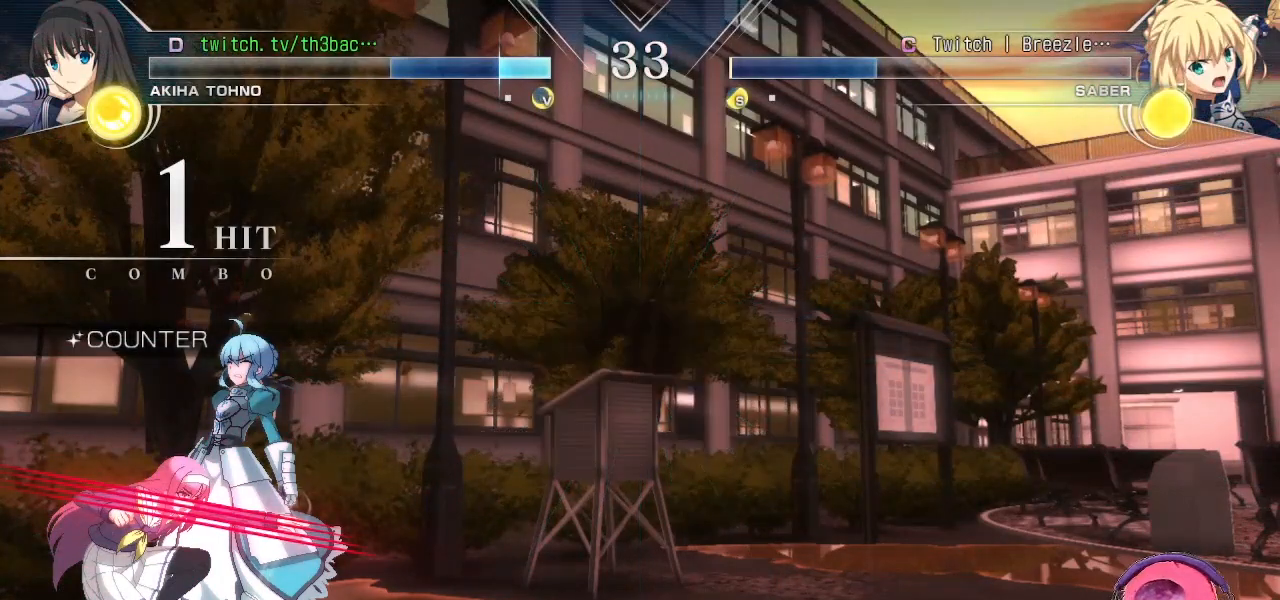
{"buttons": [], "left_stick": "down", "events": [[250, "SQUARE", "down"], [300, "SQUARE", "up"], [400, "SQUARE", "down"], [467, "SQUARE", "up"]]}
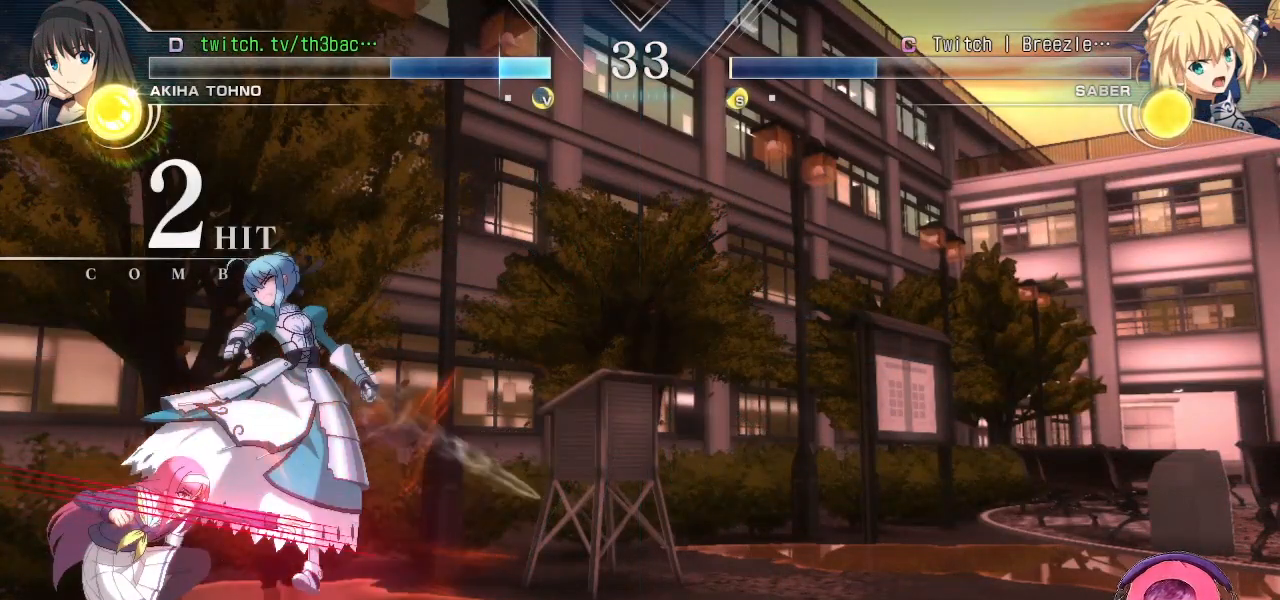
{"buttons": ["CIRCLE"], "left_stick": "center", "events": [[133, "CIRCLE", "down"], [200, "CIRCLE", "up"], [200, "left_stick", "center"], [267, "CIRCLE", "down"], [350, "CIRCLE", "up"], [450, "CIRCLE", "down"]]}
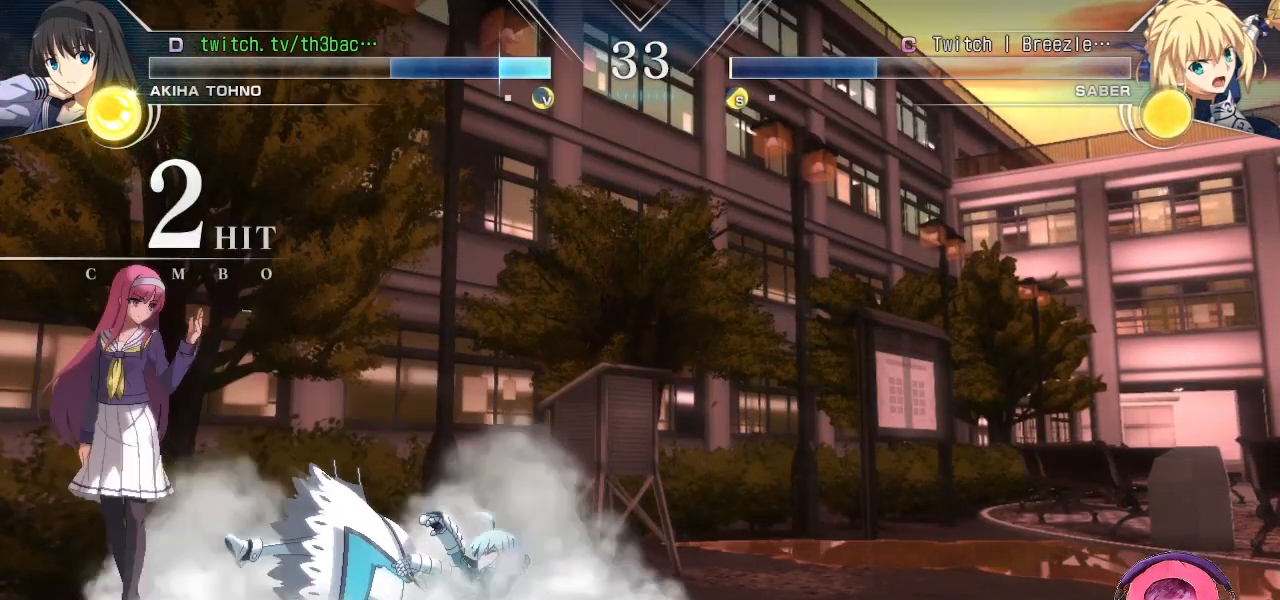
{"buttons": [], "left_stick": "center", "events": [[33, "CIRCLE", "up"]]}
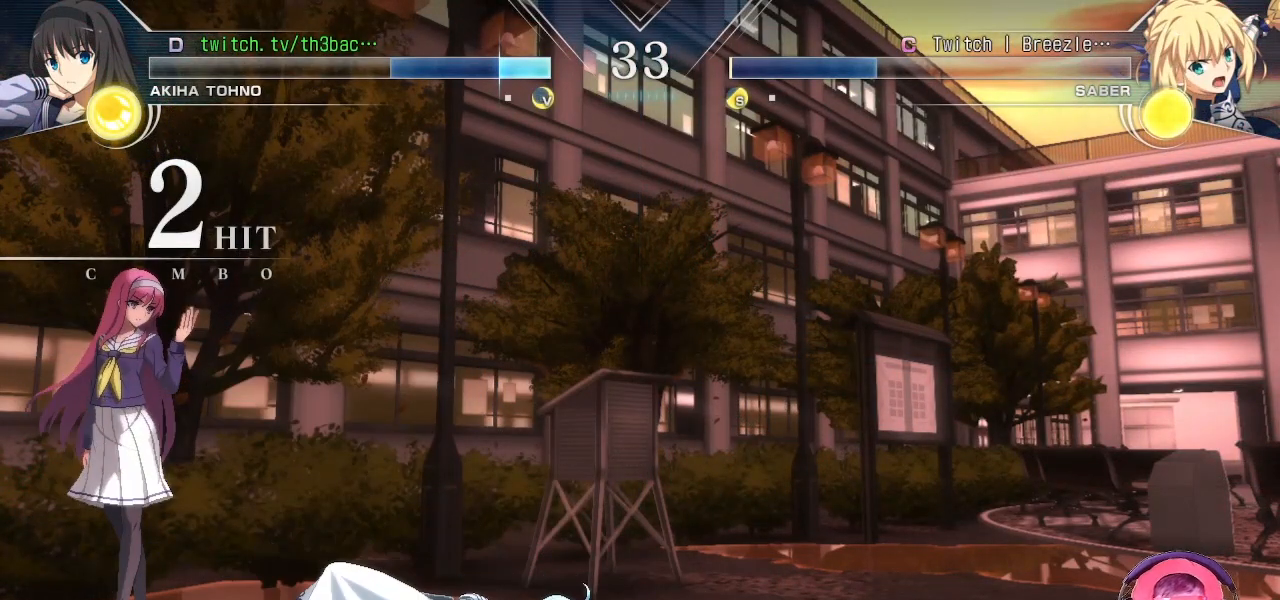
{"buttons": [], "left_stick": "center", "events": []}
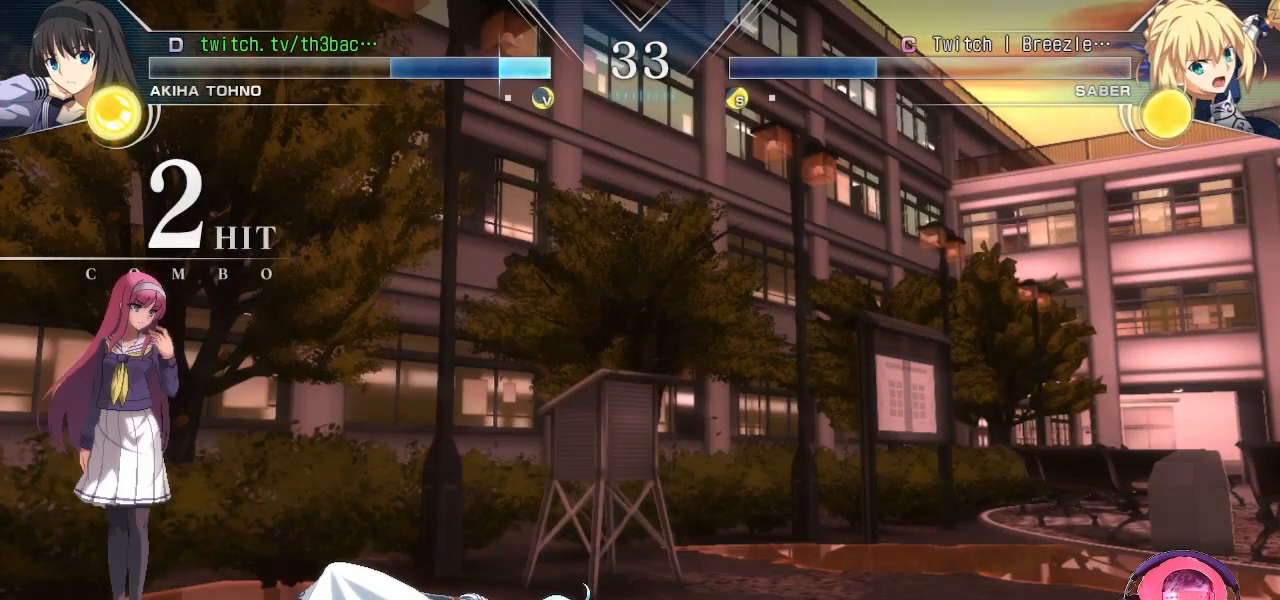
{"buttons": [], "left_stick": "center", "events": []}
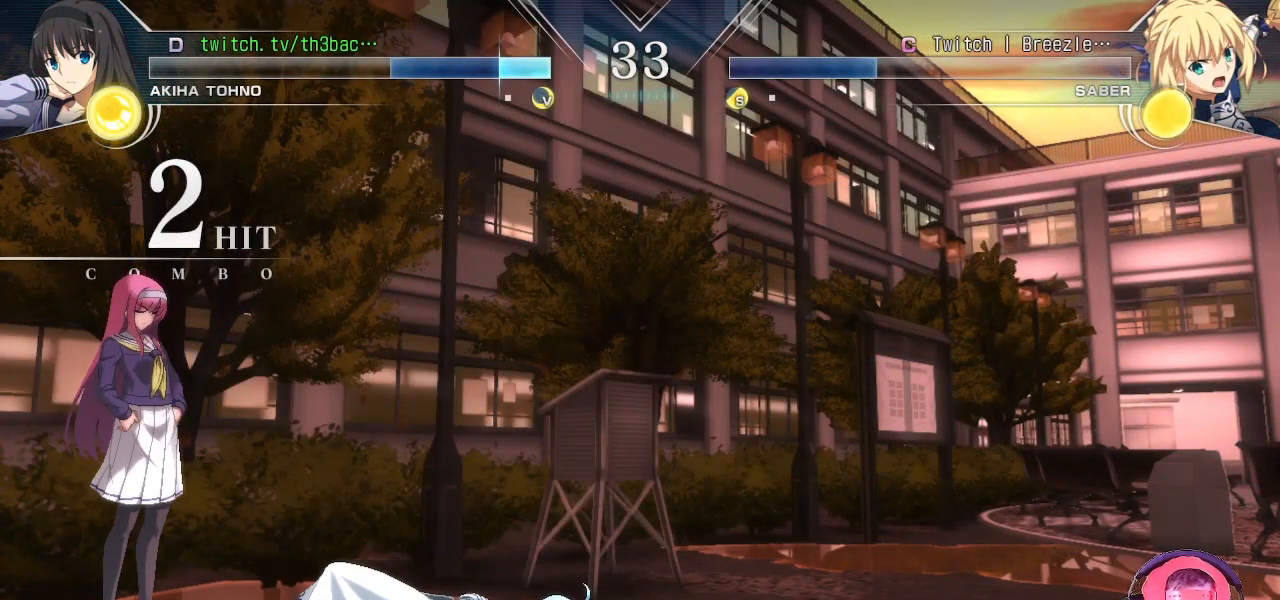
{"buttons": [], "left_stick": "center", "events": []}
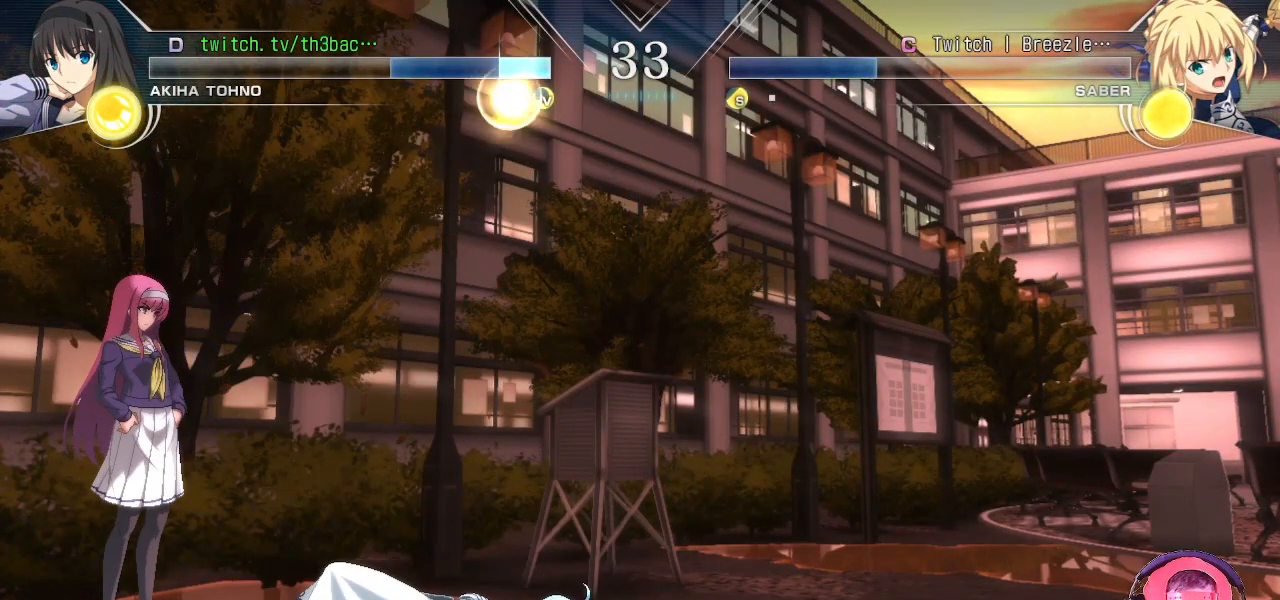
{"buttons": [], "left_stick": "center", "events": []}
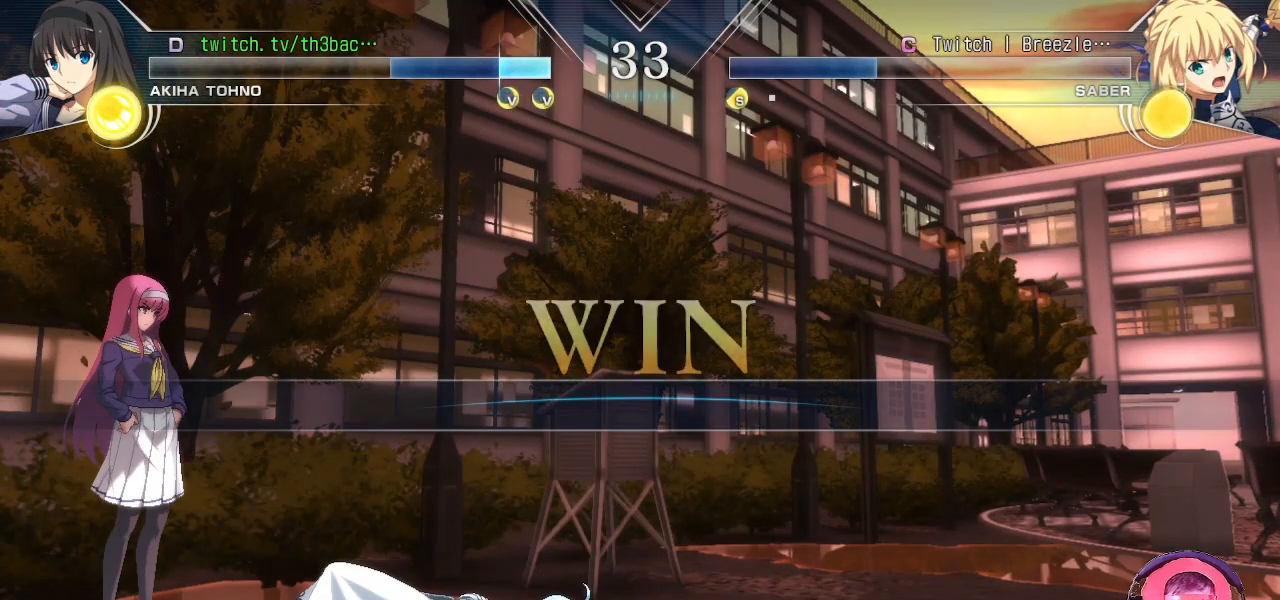
{"buttons": [], "left_stick": "center", "events": []}
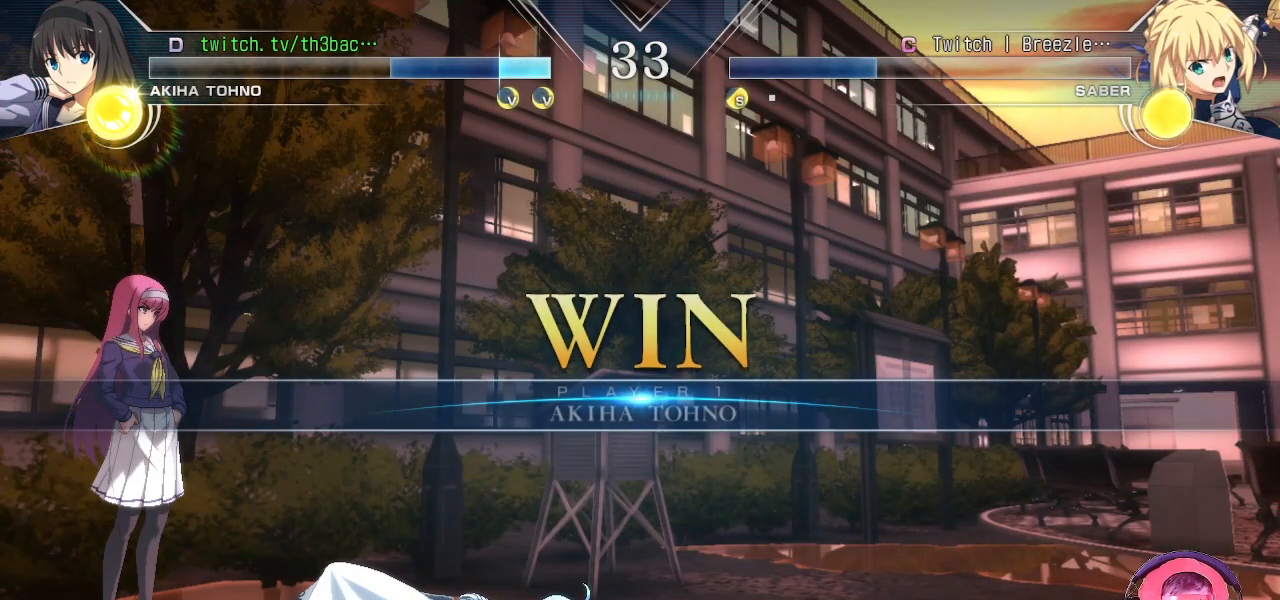
{"buttons": [], "left_stick": "center", "events": []}